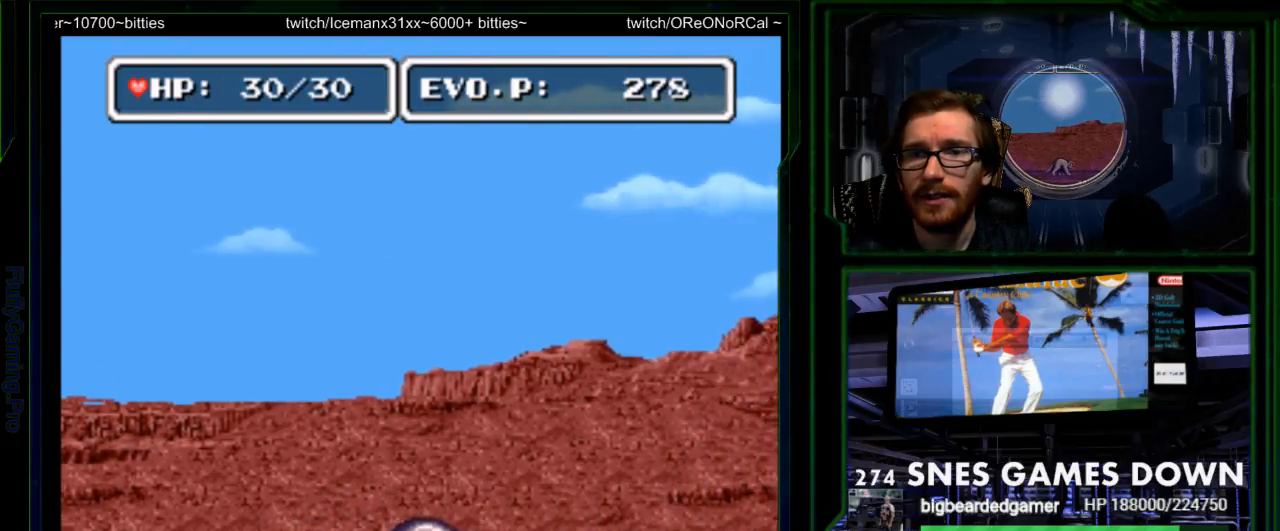
Gameplay with a controller (Nintendo layout); each line is a JSON object with the inputs held at the frame after it. "events" lists button and stick changes between this image and that frame as [ms after this image, input, new state], when the widget could be followed in between. Not read: L3 R3.
{"buttons": [], "events": [[150, "SELECT", "up"], [317, "START", "down"], [367, "START", "up"], [400, "Y", "down"], [500, "Y", "up"]]}
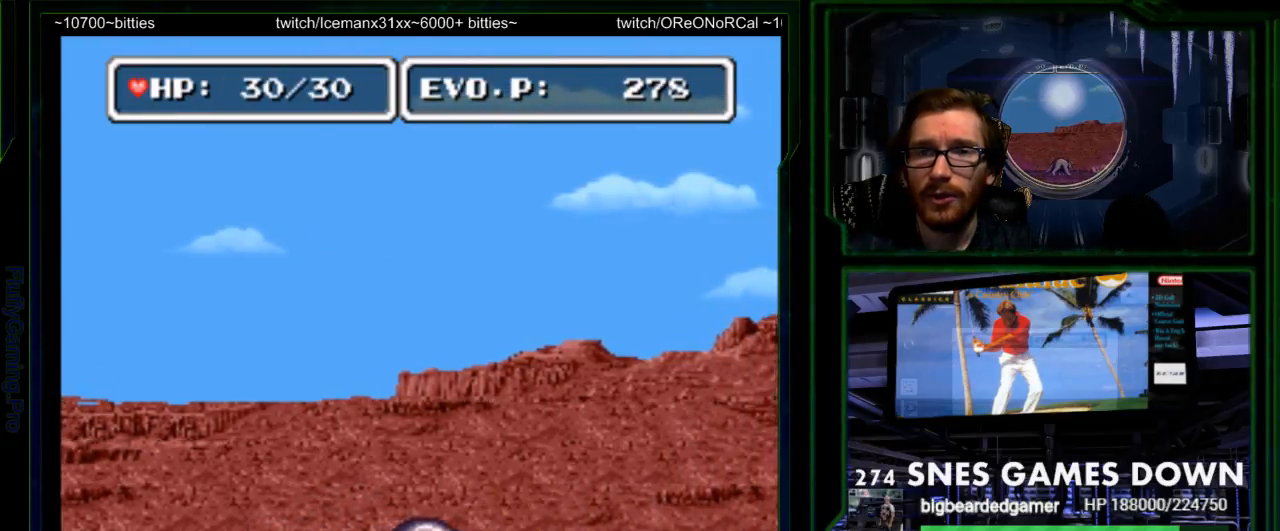
{"buttons": [], "events": [[67, "Y", "down"], [183, "Y", "up"], [267, "Y", "down"], [317, "Y", "up"], [383, "Y", "down"], [483, "Y", "up"]]}
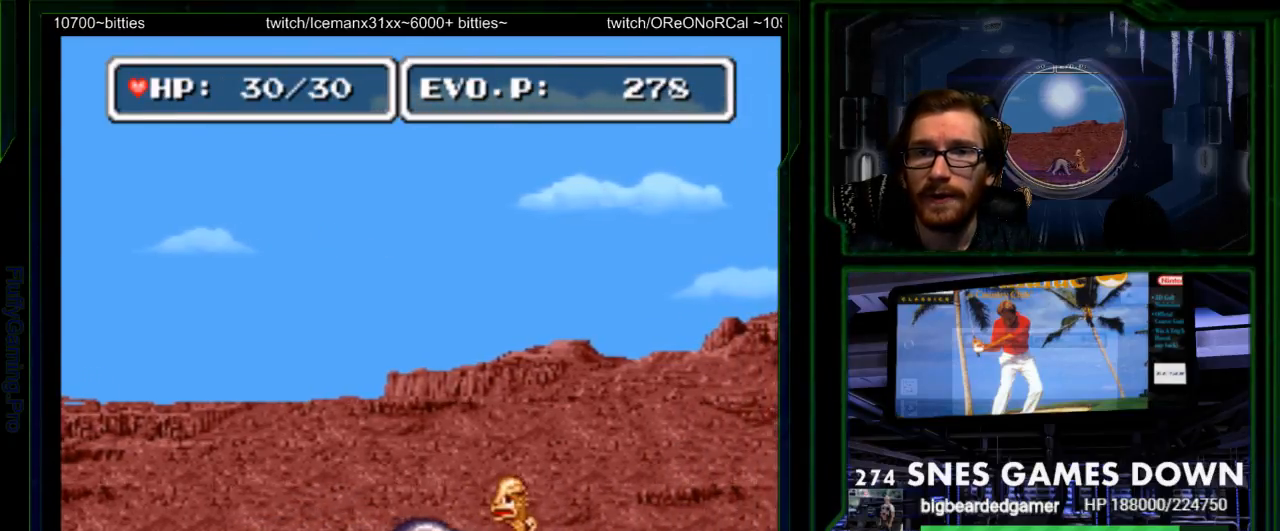
{"buttons": []}
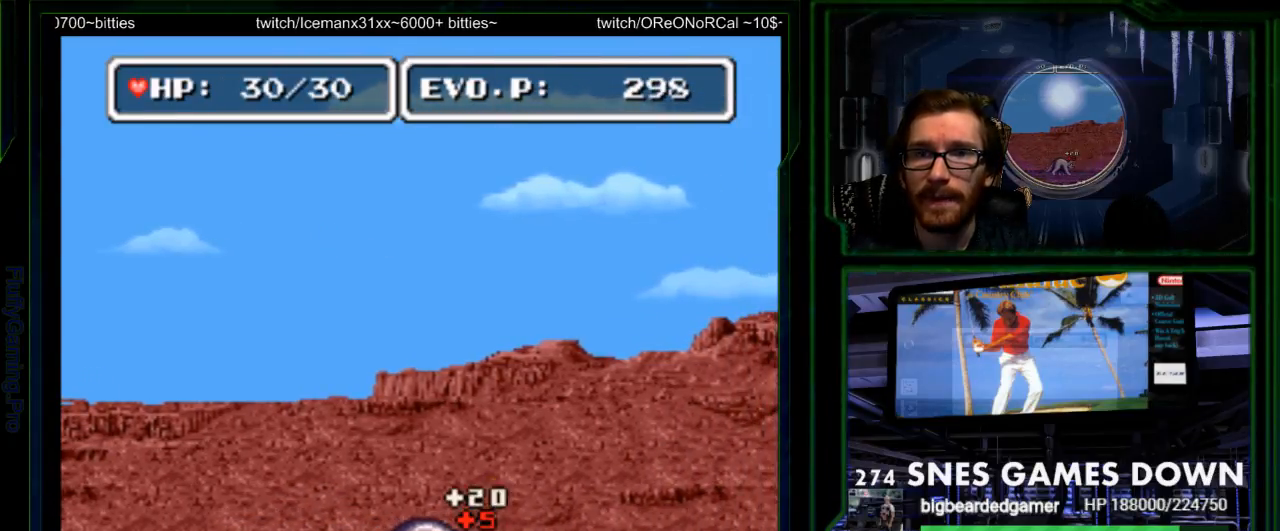
{"buttons": [], "events": [[17, "Y", "down"], [117, "Y", "up"], [183, "Y", "down"], [317, "Y", "up"], [383, "Y", "down"], [467, "Y", "up"]]}
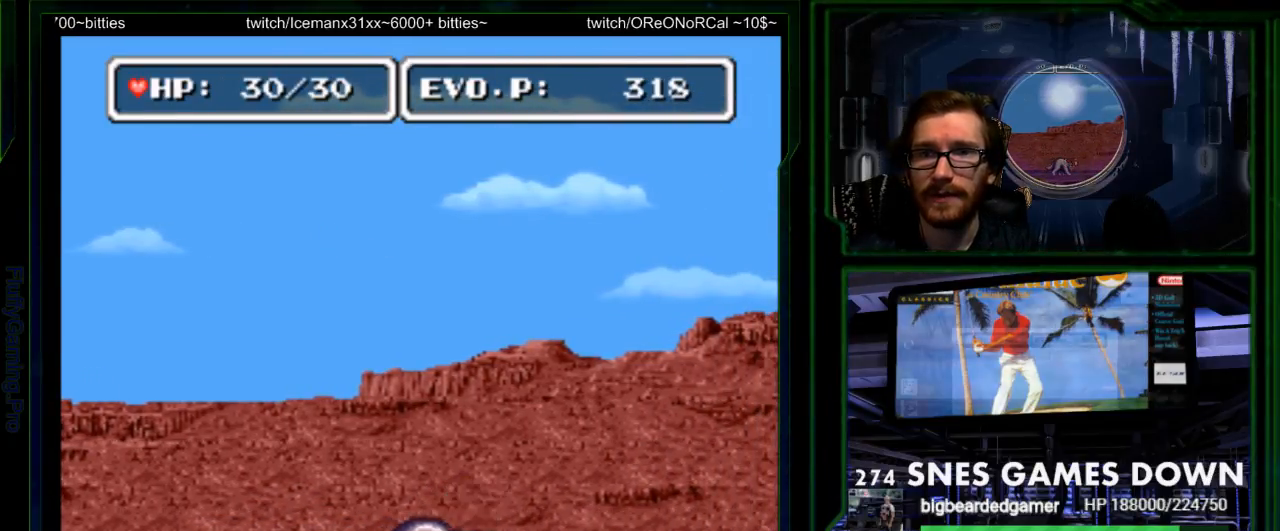
{"buttons": [], "events": [[67, "Y", "down"], [167, "Y", "up"]]}
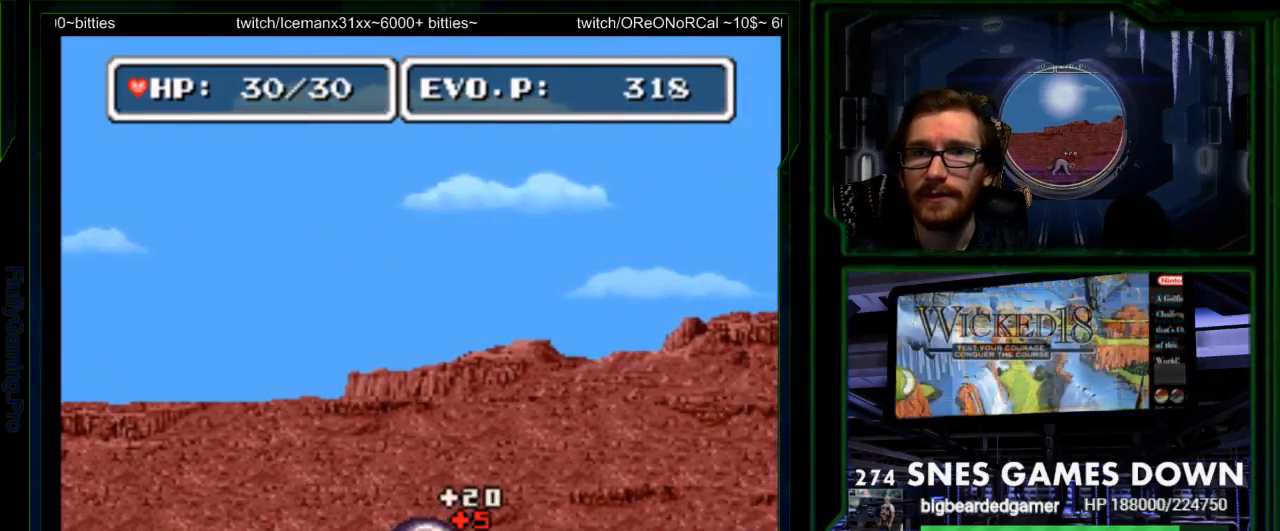
{"buttons": ["DPAD_RIGHT"], "events": [[183, "DPAD_RIGHT", "down"], [233, "DPAD_RIGHT", "up"], [300, "DPAD_RIGHT", "down"]]}
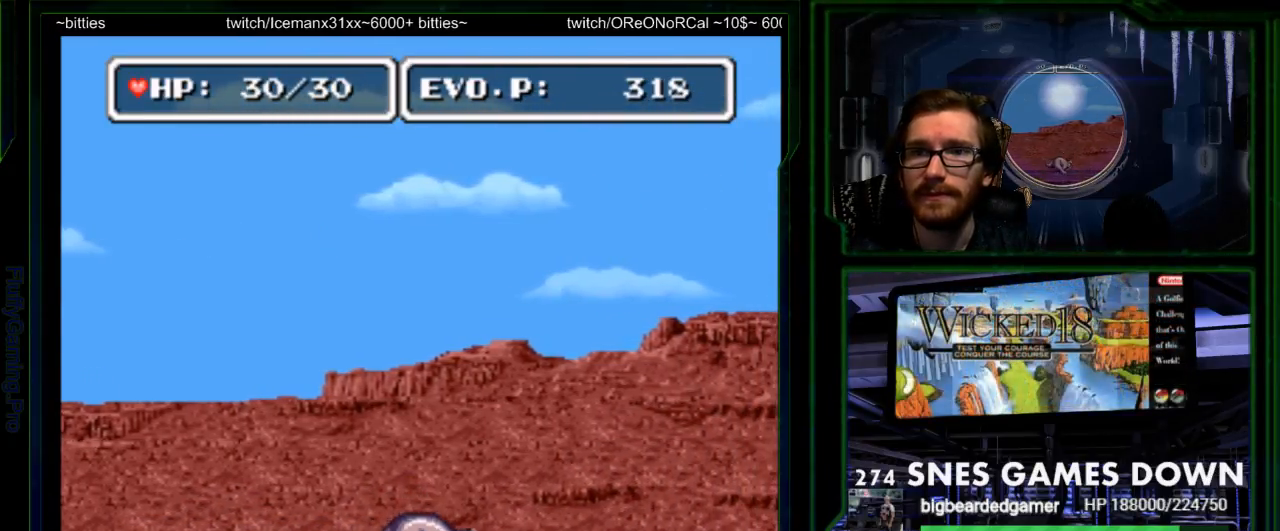
{"buttons": ["B", "DPAD_RIGHT"], "events": [[317, "B", "down"]]}
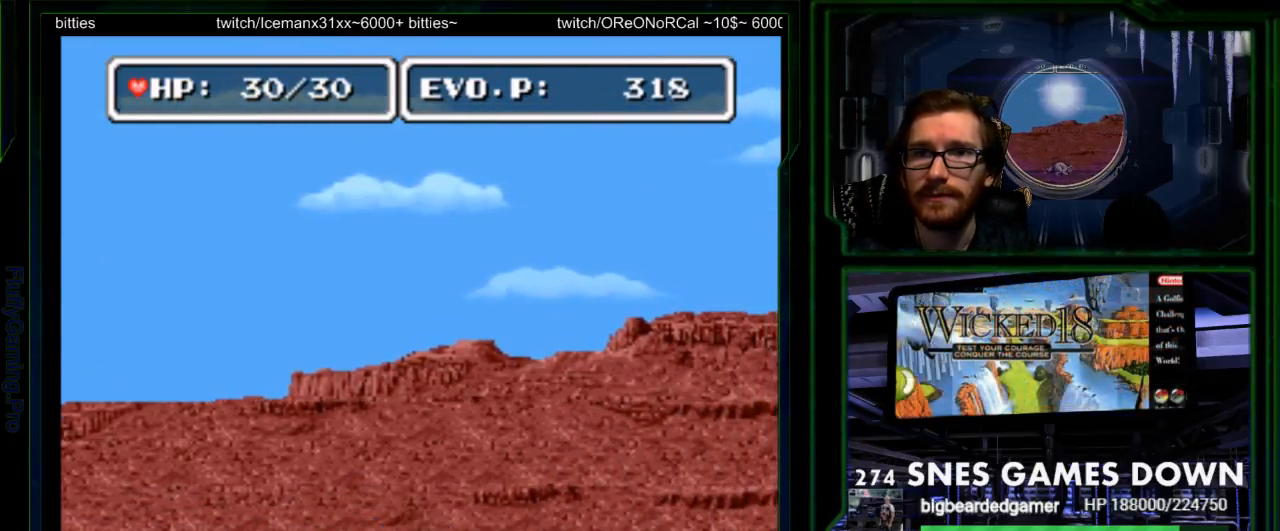
{"buttons": ["DPAD_RIGHT"], "events": [[33, "DPAD_LEFT", "down"], [83, "DPAD_LEFT", "up"], [433, "B", "up"]]}
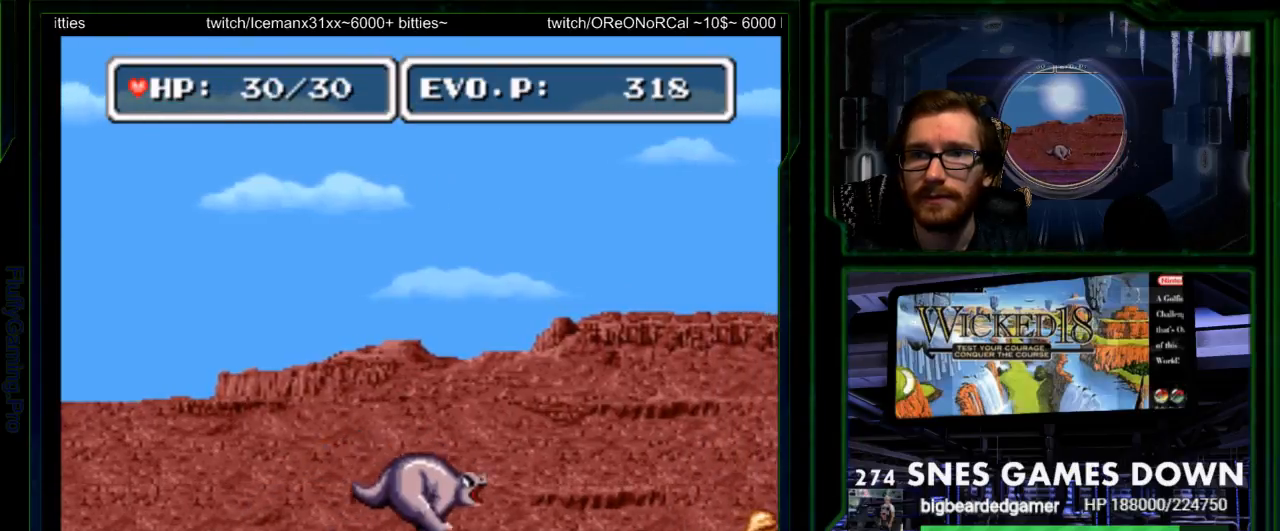
{"buttons": ["DPAD_RIGHT"], "events": [[217, "DPAD_RIGHT", "up"], [250, "SELECT", "down"], [317, "DPAD_RIGHT", "down"], [333, "DPAD_RIGHT", "up"], [383, "SELECT", "up"], [450, "DPAD_RIGHT", "down"]]}
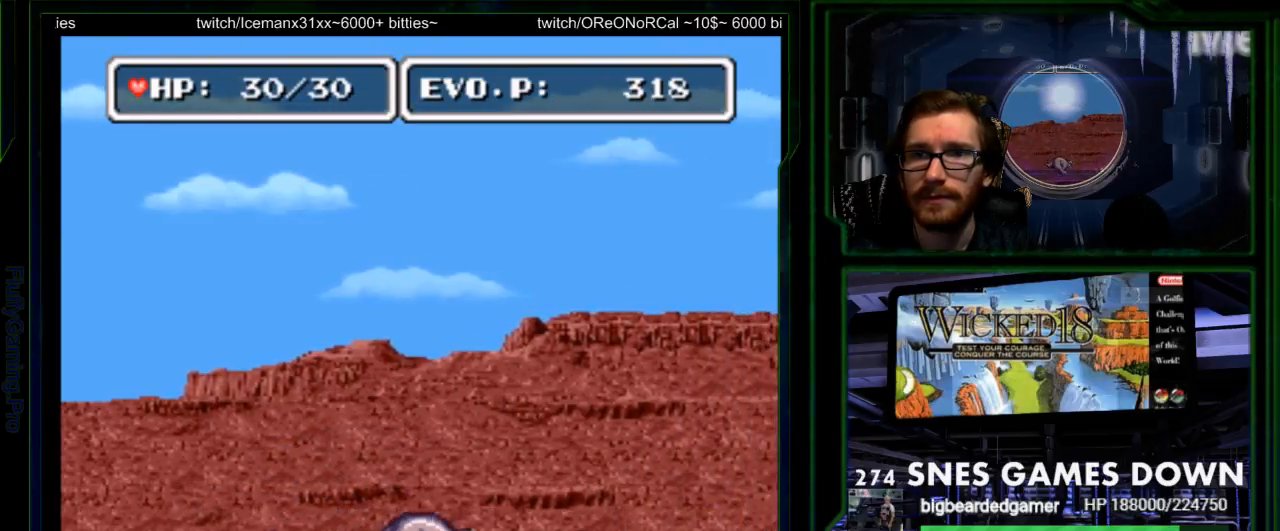
{"buttons": ["Y"], "events": [[33, "START", "down"], [150, "START", "up"], [167, "Y", "down"], [333, "DPAD_RIGHT", "up"]]}
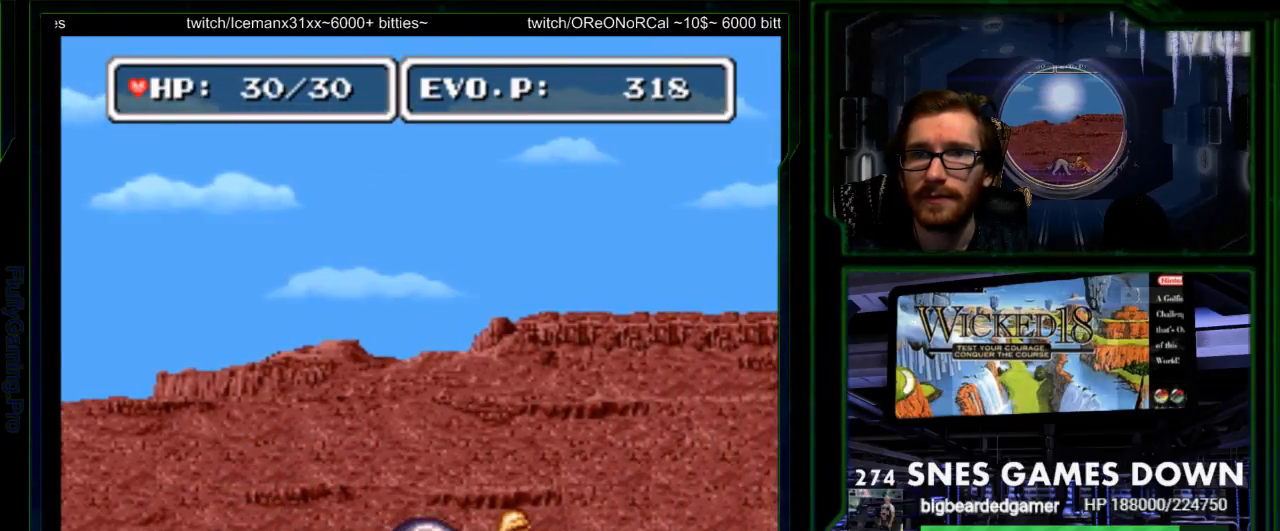
{"buttons": [], "events": [[17, "Y", "up"], [150, "Y", "down"], [167, "B", "down"], [350, "Y", "up"], [400, "B", "up"], [400, "Y", "down"], [500, "Y", "up"]]}
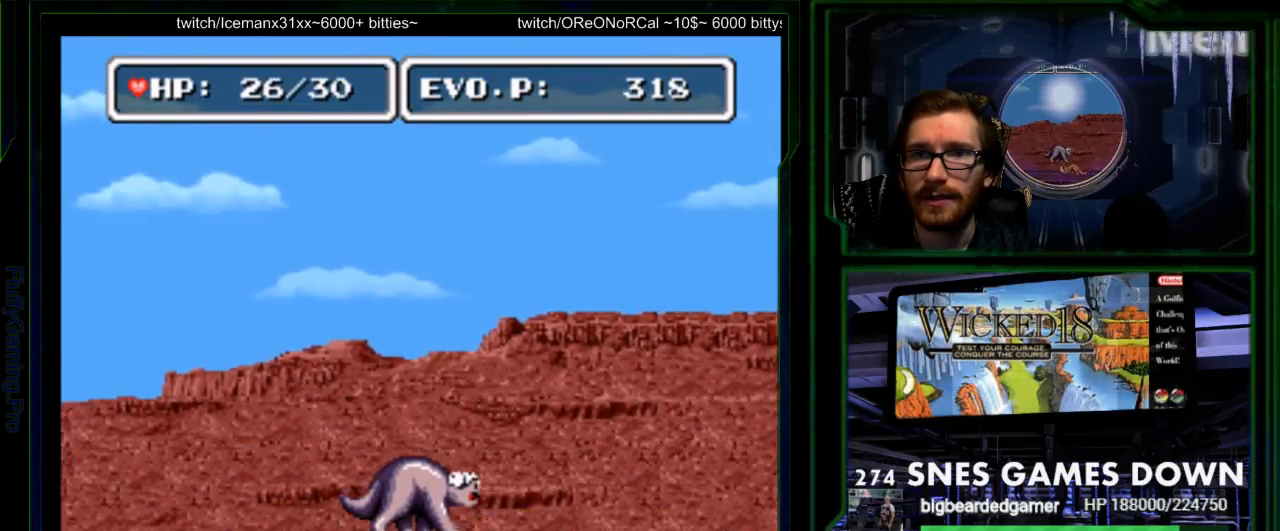
{"buttons": ["DPAD_RIGHT"], "events": [[67, "Y", "down"], [167, "Y", "up"], [350, "DPAD_RIGHT", "down"]]}
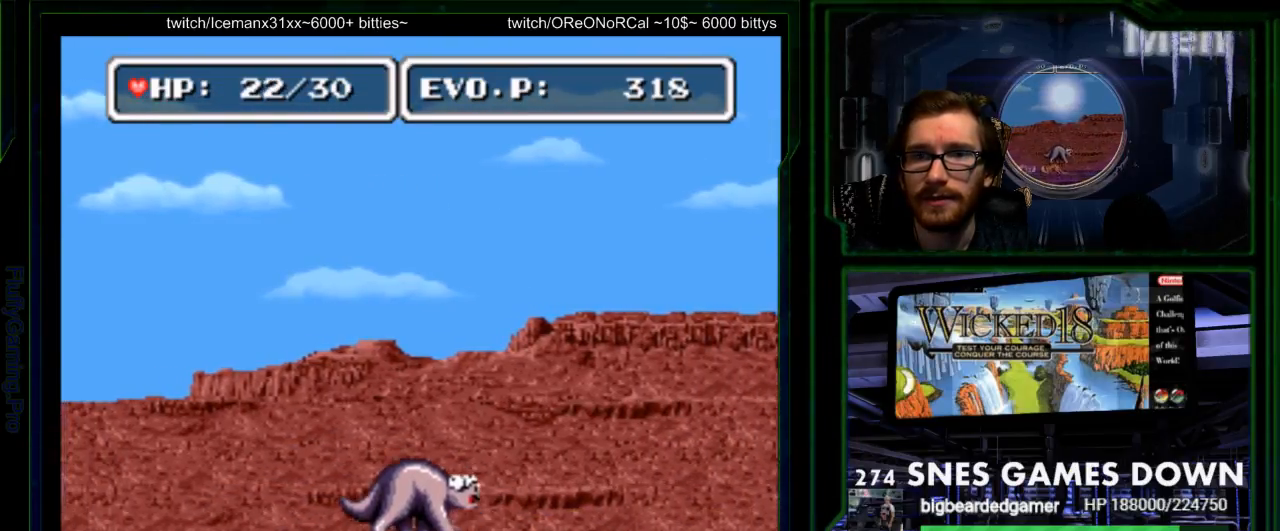
{"buttons": ["Y", "DPAD_RIGHT"], "events": [[483, "Y", "down"]]}
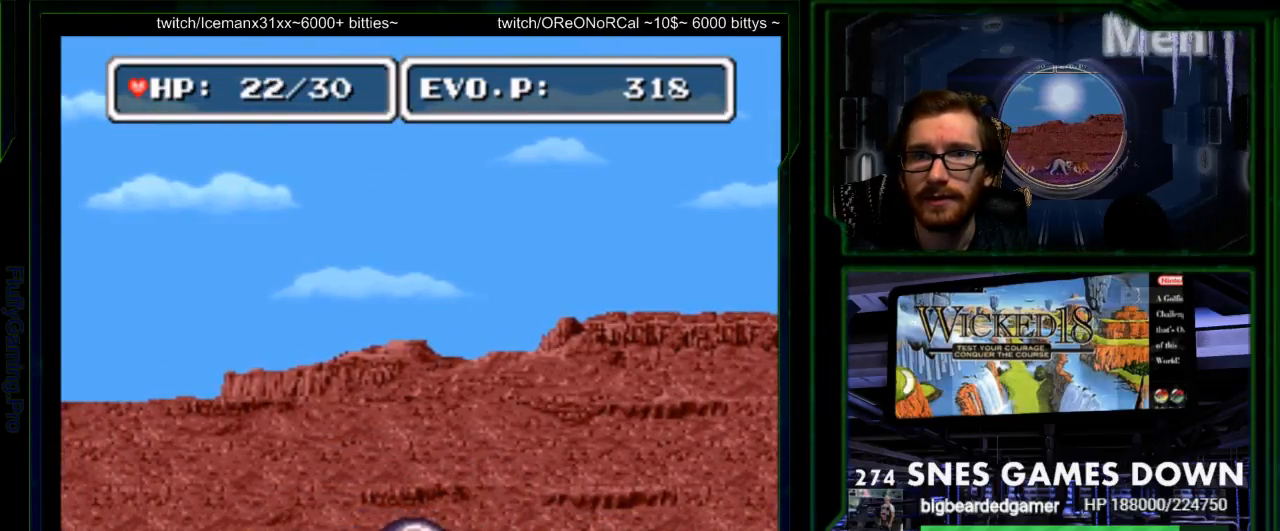
{"buttons": ["Y", "DPAD_RIGHT"], "events": [[83, "Y", "up"], [150, "Y", "down"], [250, "Y", "up"], [317, "Y", "down"], [400, "Y", "up"], [467, "Y", "down"]]}
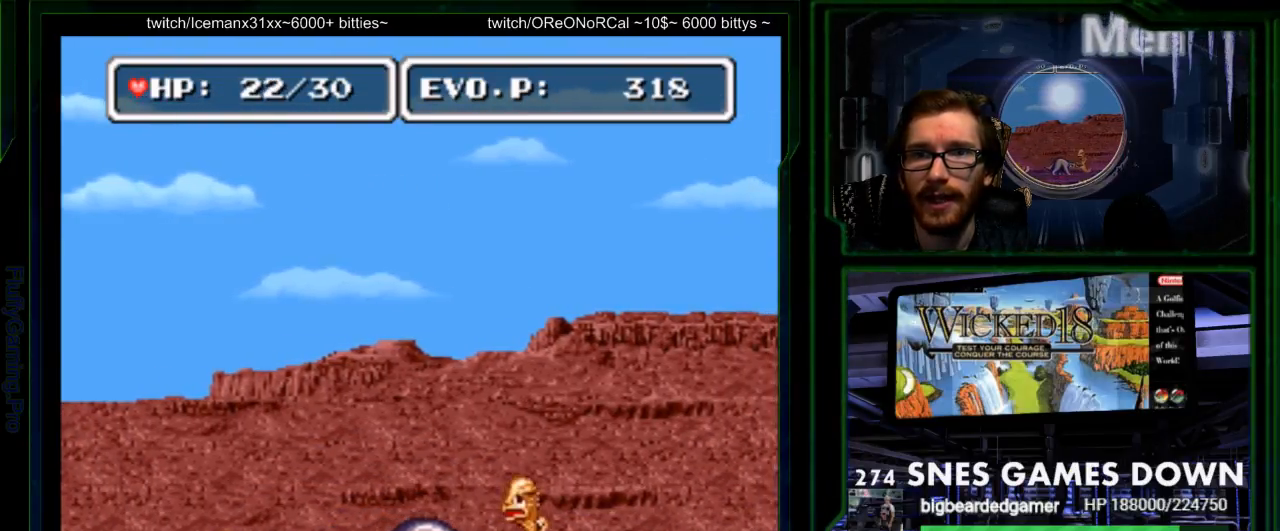
{"buttons": ["Y", "DPAD_RIGHT"], "events": [[133, "Y", "up"], [350, "Y", "down"]]}
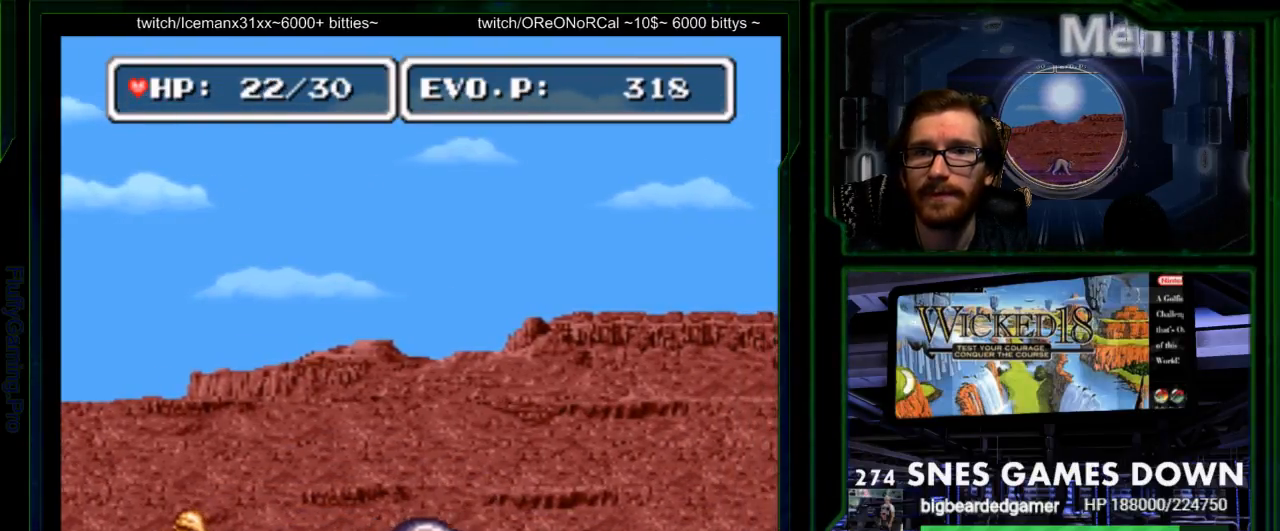
{"buttons": ["DPAD_RIGHT"], "events": [[183, "Y", "up"], [233, "Y", "down"], [300, "Y", "up"], [333, "DPAD_LEFT", "down"], [383, "DPAD_LEFT", "up"]]}
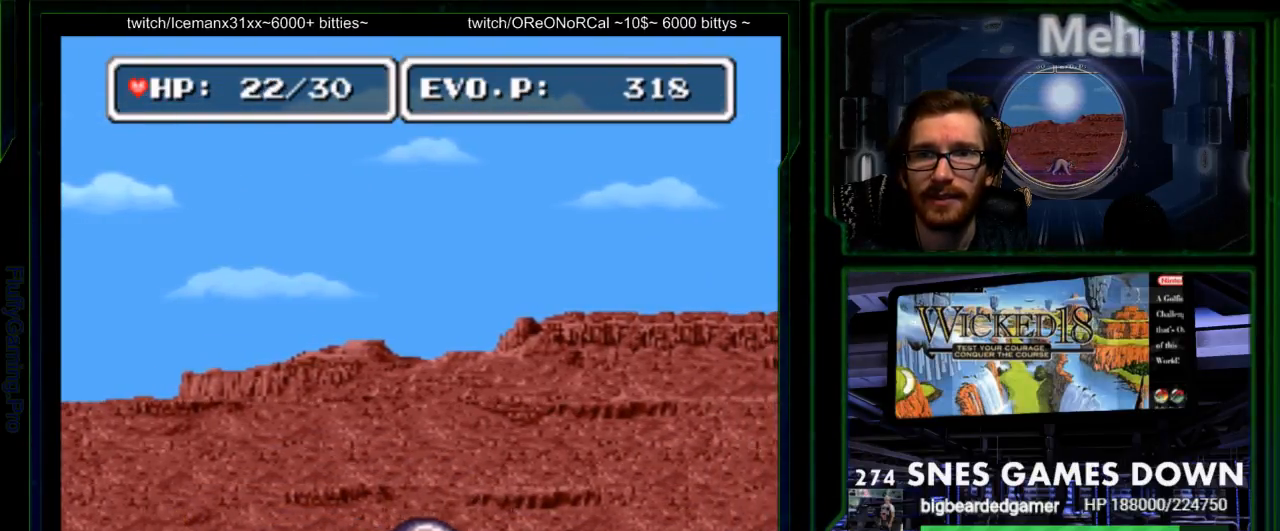
{"buttons": [], "events": [[183, "DPAD_RIGHT", "up"], [183, "DPAD_UP", "down"], [217, "DPAD_LEFT", "down"], [283, "Y", "down"], [350, "Y", "up"], [400, "DPAD_LEFT", "up"], [400, "DPAD_UP", "up"], [400, "Y", "down"], [483, "Y", "up"]]}
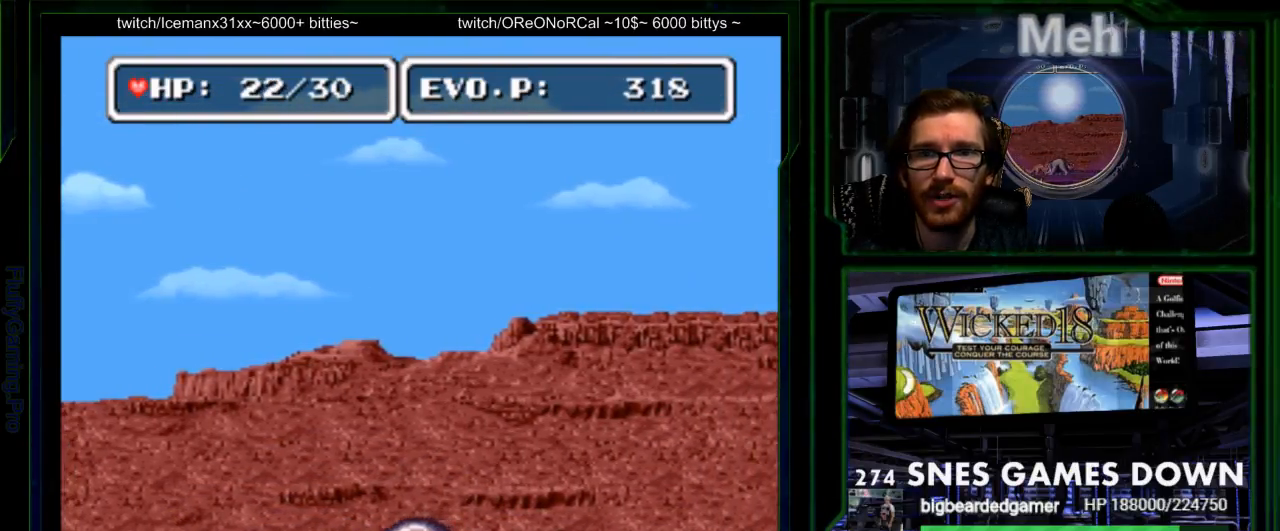
{"buttons": ["DPAD_RIGHT"], "events": [[17, "SELECT", "down"], [50, "Y", "down"], [167, "SELECT", "up"], [267, "START", "down"], [300, "Y", "up"], [400, "DPAD_RIGHT", "down"], [450, "START", "up"]]}
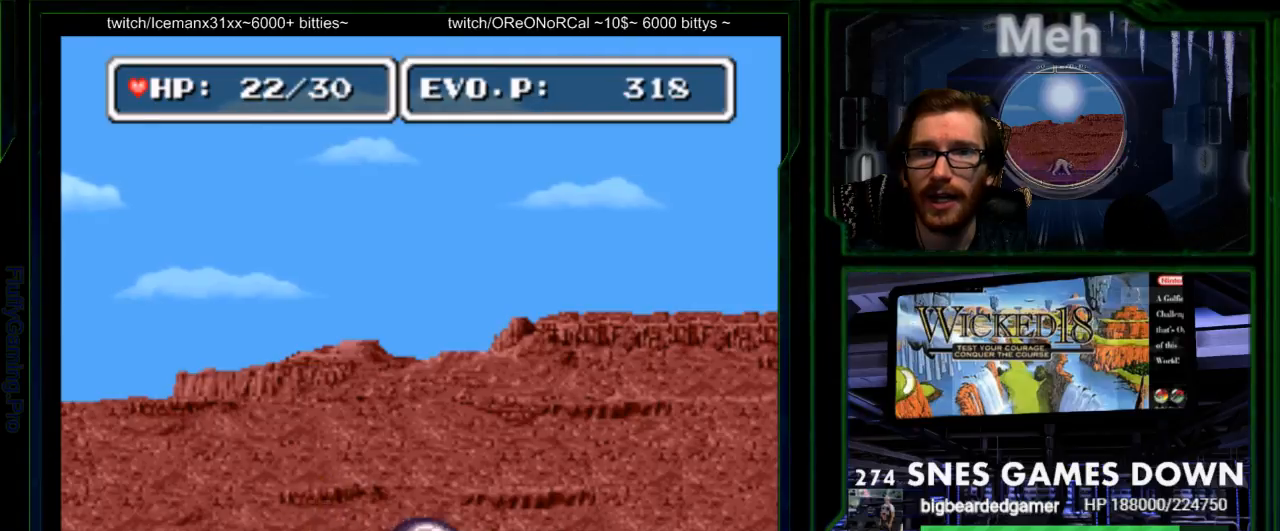
{"buttons": ["B"], "events": [[67, "DPAD_RIGHT", "up"], [67, "Y", "down"], [150, "Y", "up"], [217, "Y", "down"], [317, "Y", "up"], [483, "B", "down"]]}